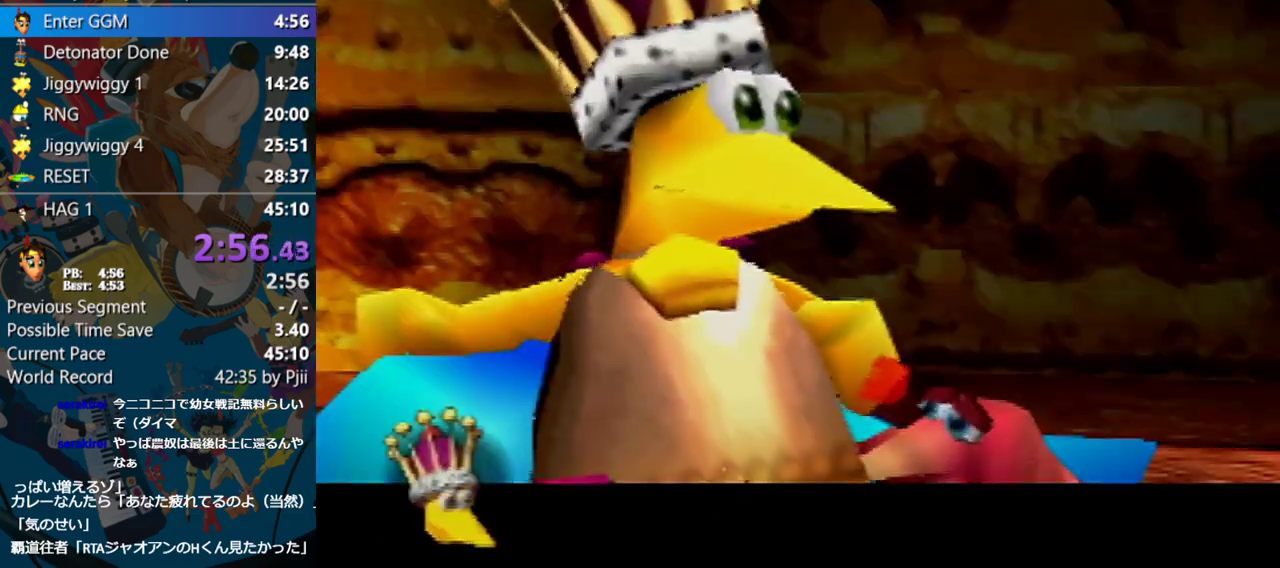
Gameplay with a controller (Nintendo layout); each line is a JSON object with the inputs held at the frame after it. "events" lists button and stick changes between this image and that frame as [ms after this image, input, new state], when the widget could be followed in between. Not read: L1 L3 R3.
{"buttons": ["B", "R1", "Z"], "left_stick": "center", "events": [[50, "B", "up"], [150, "B", "down"], [233, "B", "up"], [300, "B", "down"], [367, "B", "up"], [450, "B", "down"]]}
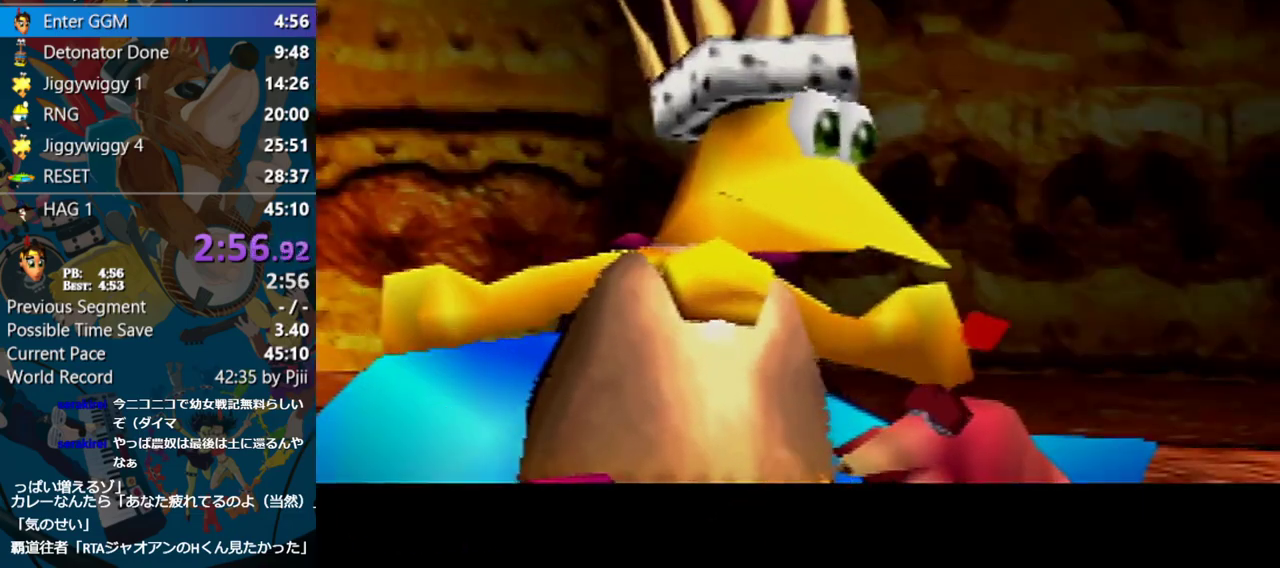
{"buttons": ["B", "R1", "Z"], "left_stick": "center", "events": [[17, "B", "up"], [133, "B", "down"]]}
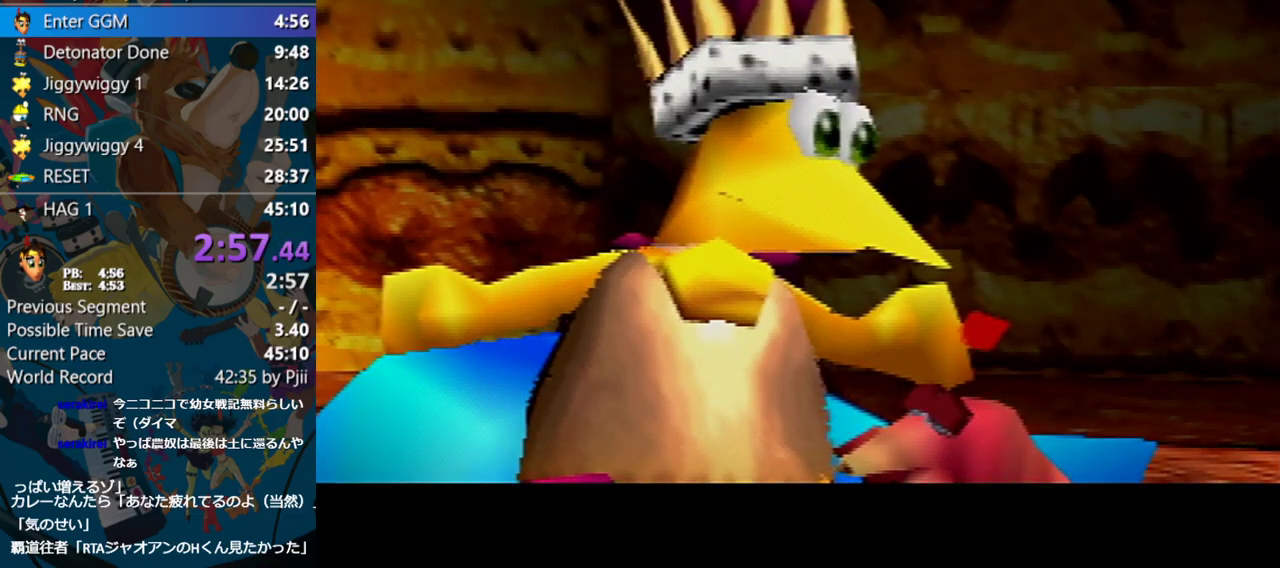
{"buttons": ["B", "R1", "Z"], "left_stick": "center", "events": []}
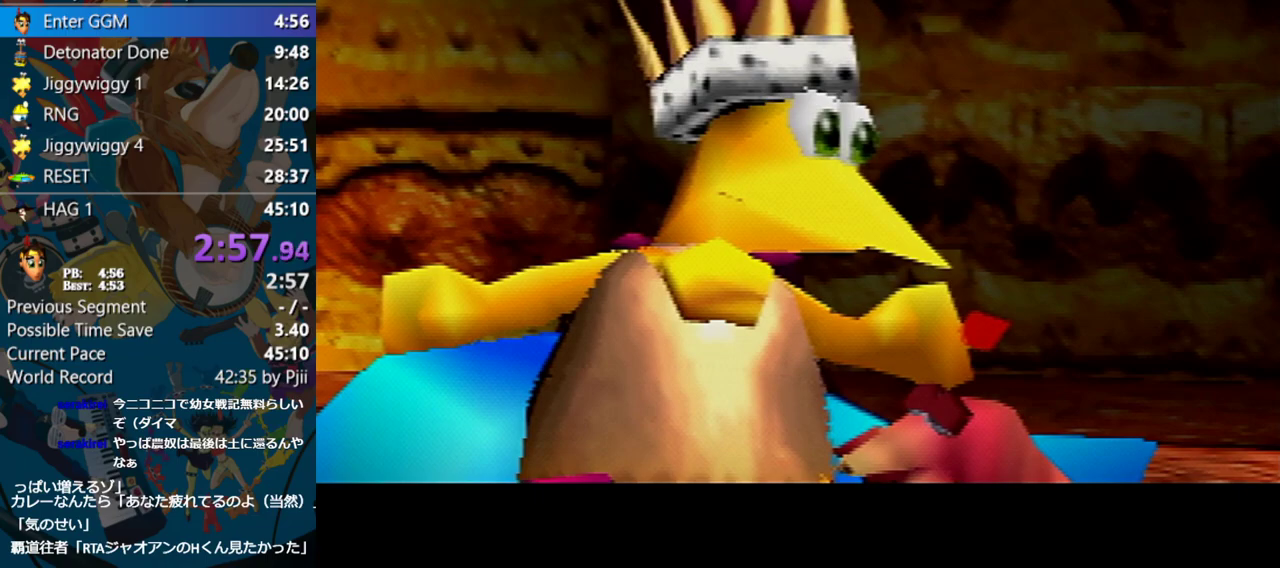
{"buttons": ["Z"], "left_stick": "center", "events": [[267, "B", "up"], [267, "R1", "up"]]}
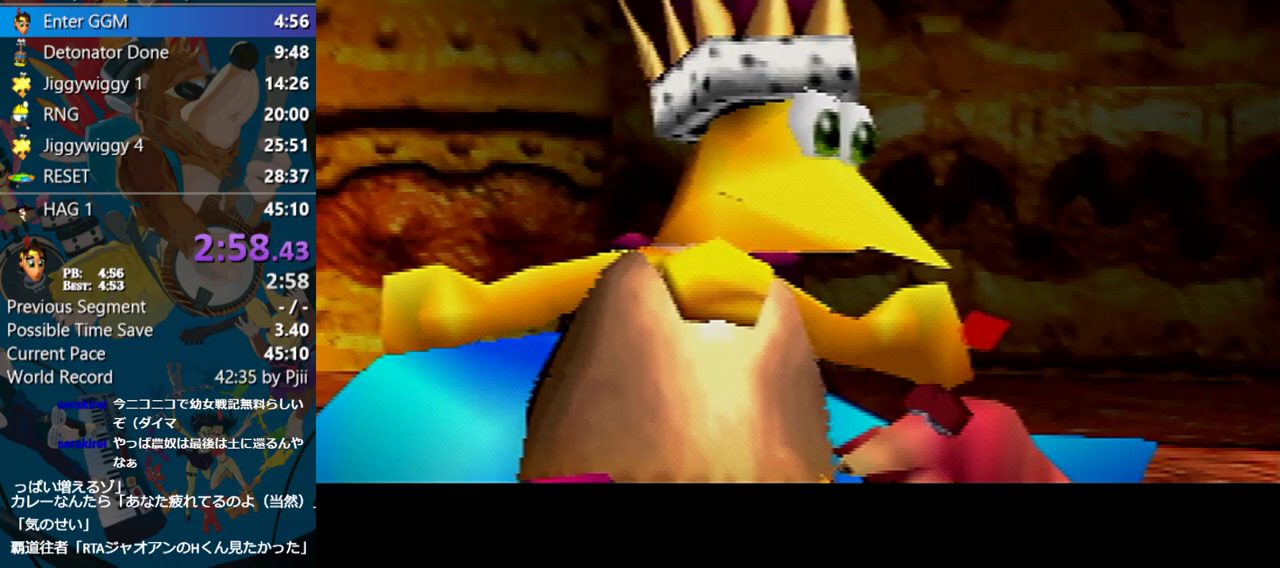
{"buttons": ["A", "Z"], "left_stick": "center", "events": [[467, "A", "down"]]}
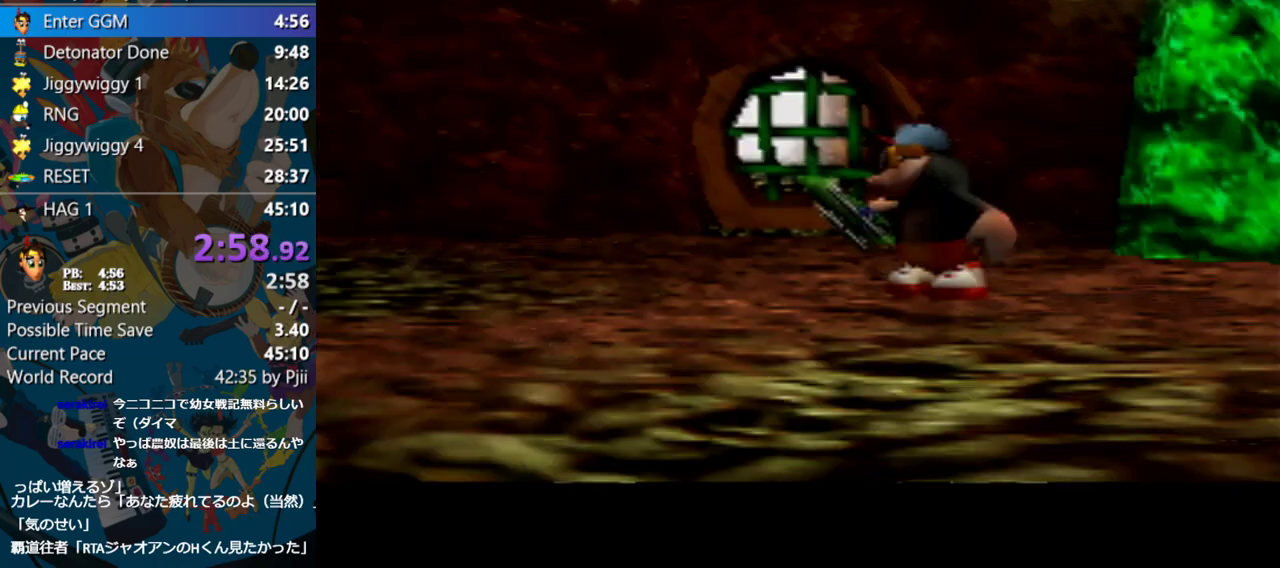
{"buttons": ["A", "Z"], "left_stick": "center", "events": []}
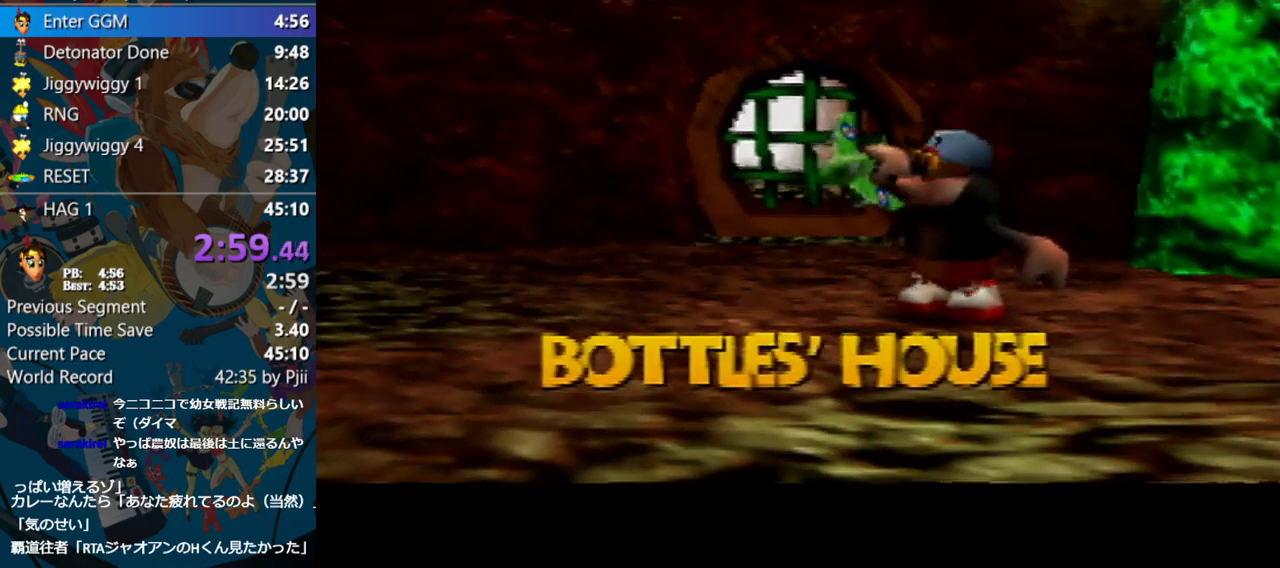
{"buttons": ["A", "Z"], "left_stick": "center", "events": []}
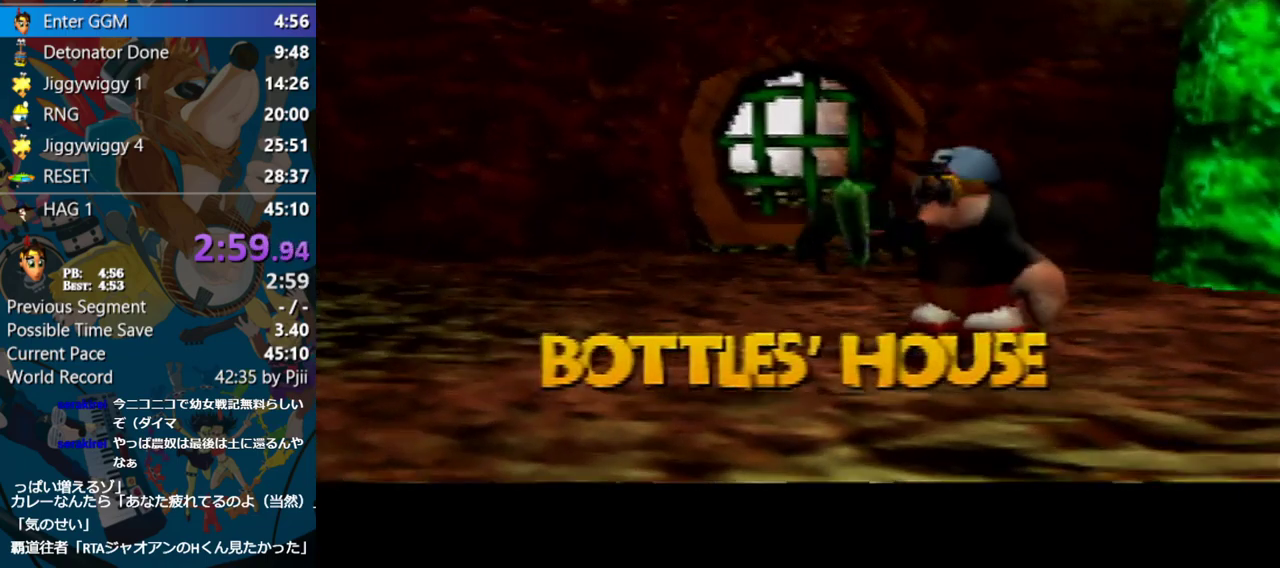
{"buttons": ["A", "Z"], "left_stick": "center", "events": []}
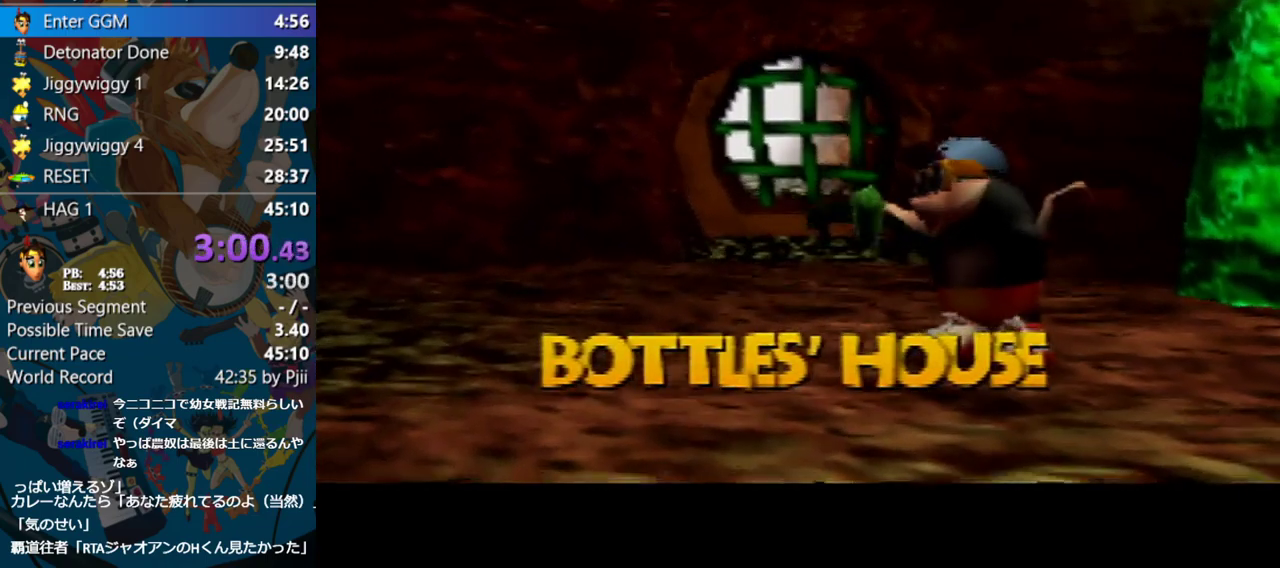
{"buttons": ["A", "Z"], "left_stick": "center", "events": []}
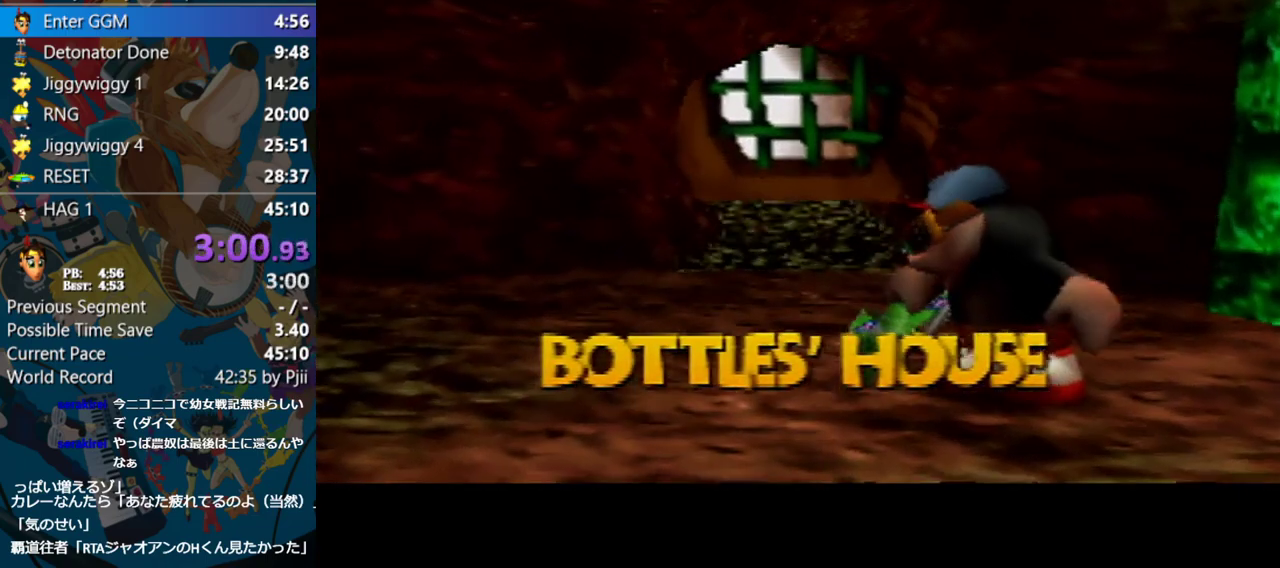
{"buttons": ["A", "Z"], "left_stick": "center", "events": []}
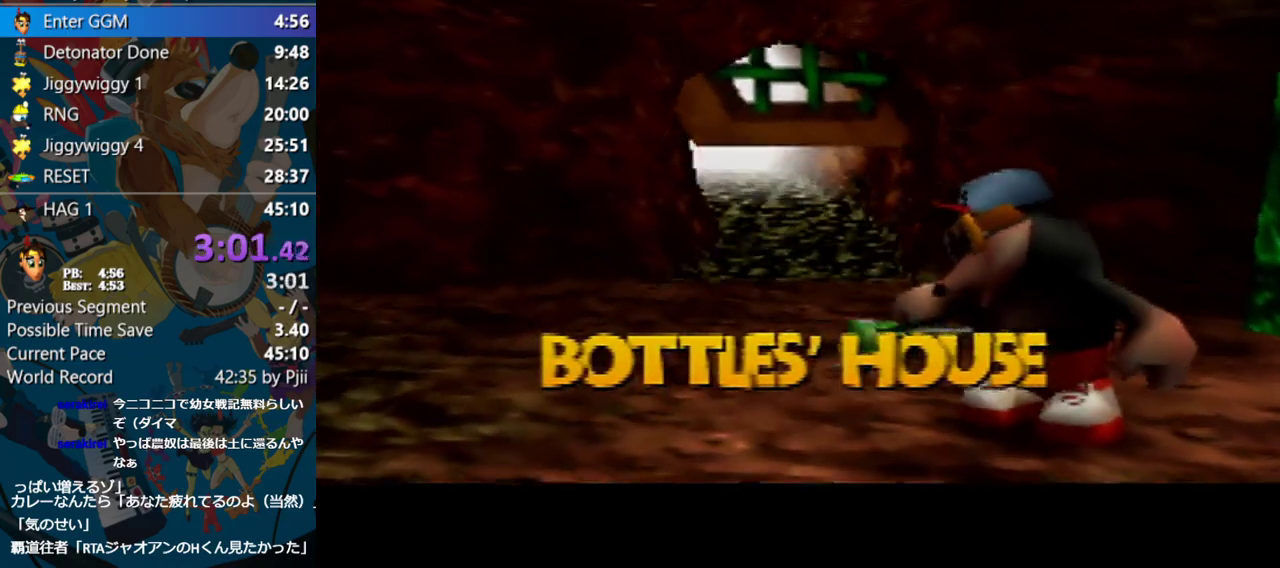
{"buttons": ["A", "Z"], "left_stick": "center", "events": []}
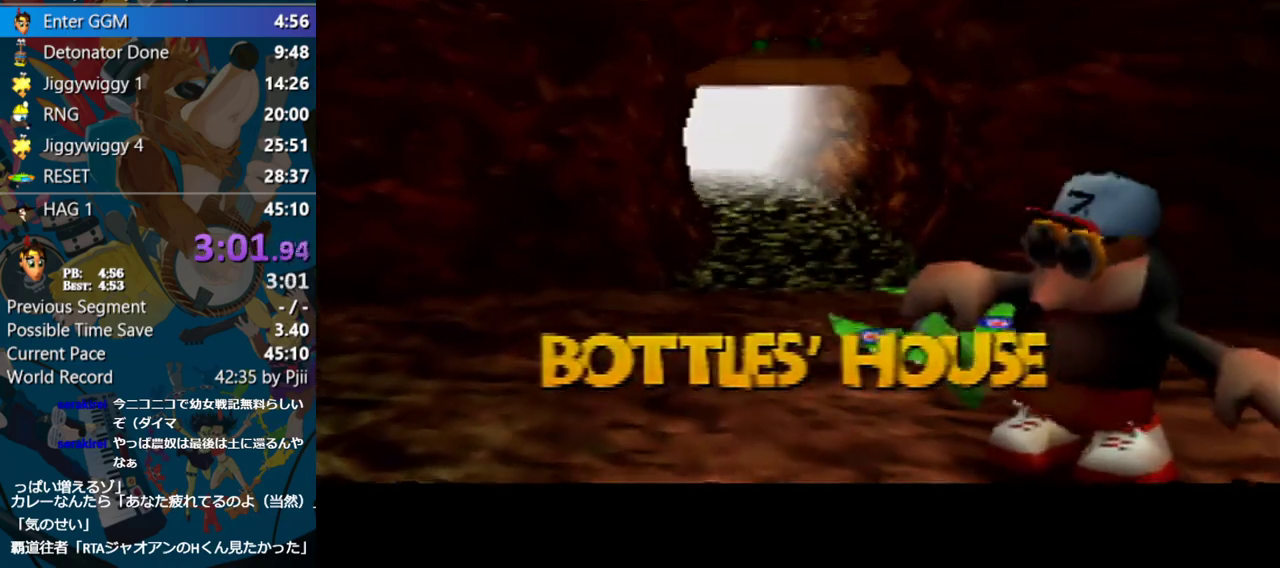
{"buttons": ["A", "Z"], "left_stick": "center", "events": []}
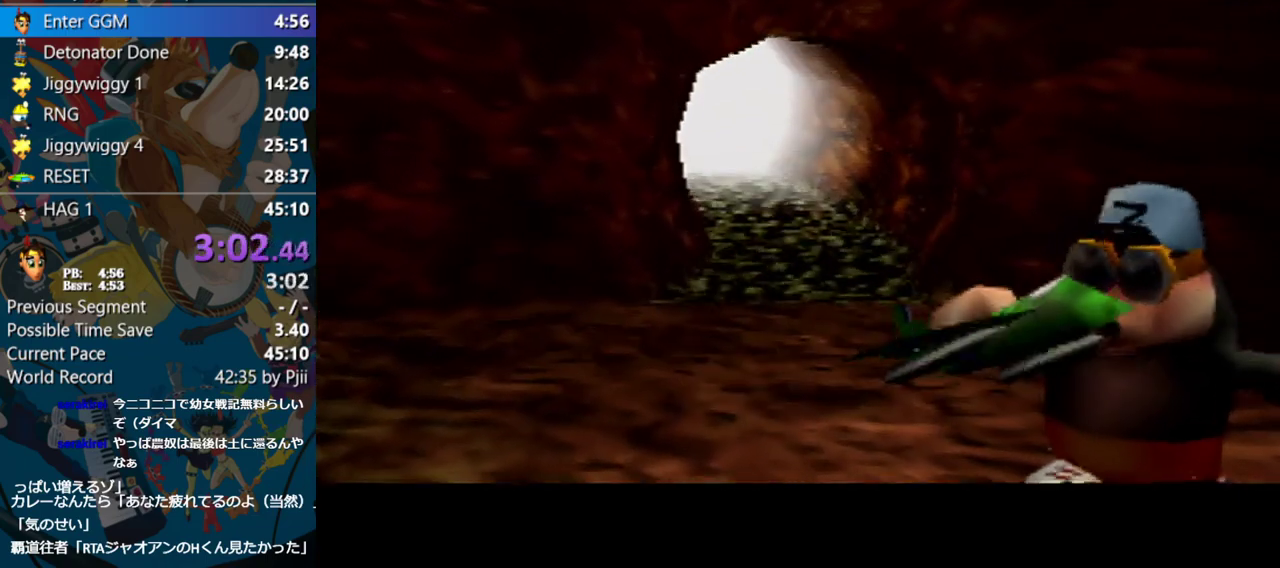
{"buttons": ["A", "Z"], "left_stick": "center", "events": []}
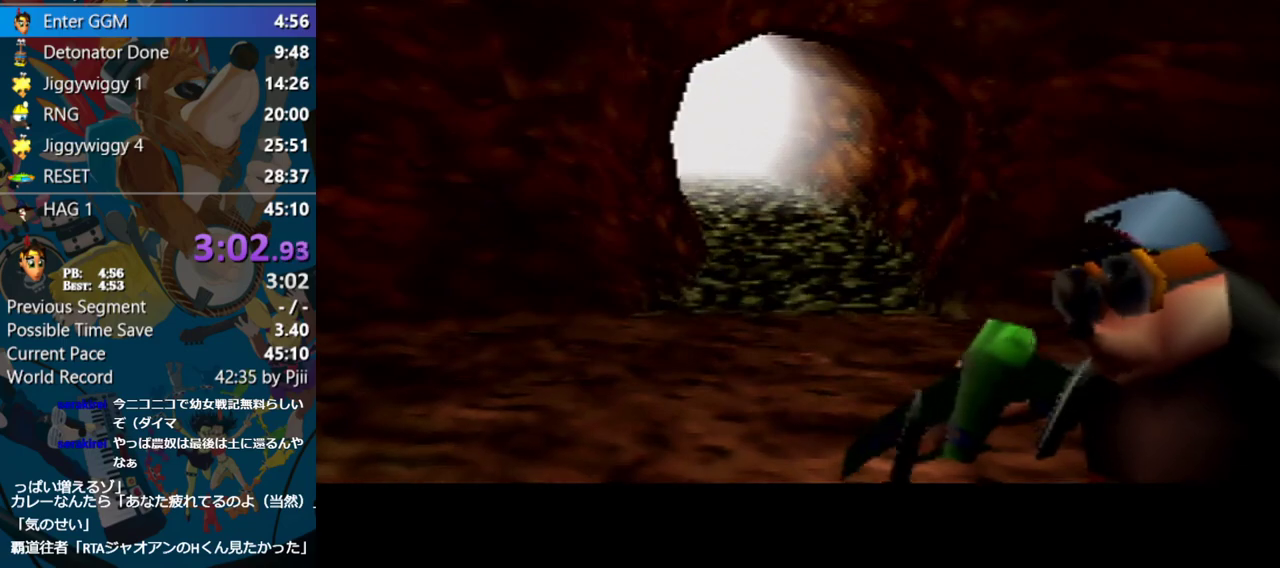
{"buttons": ["A", "Z"], "left_stick": "center", "events": []}
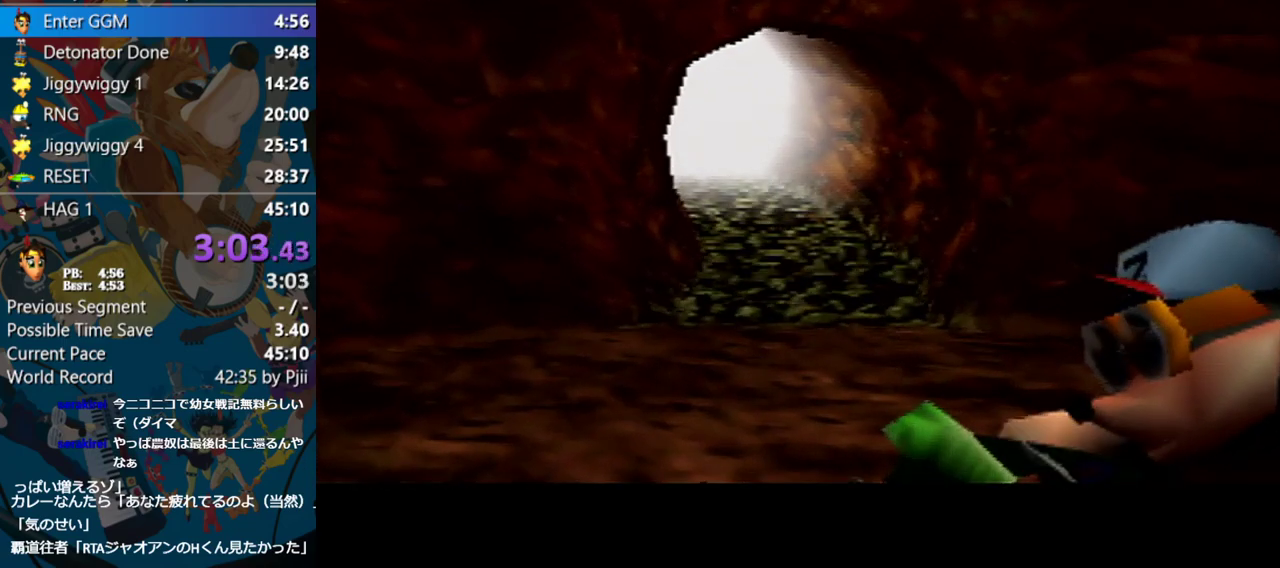
{"buttons": ["A", "Z"], "left_stick": "center", "events": []}
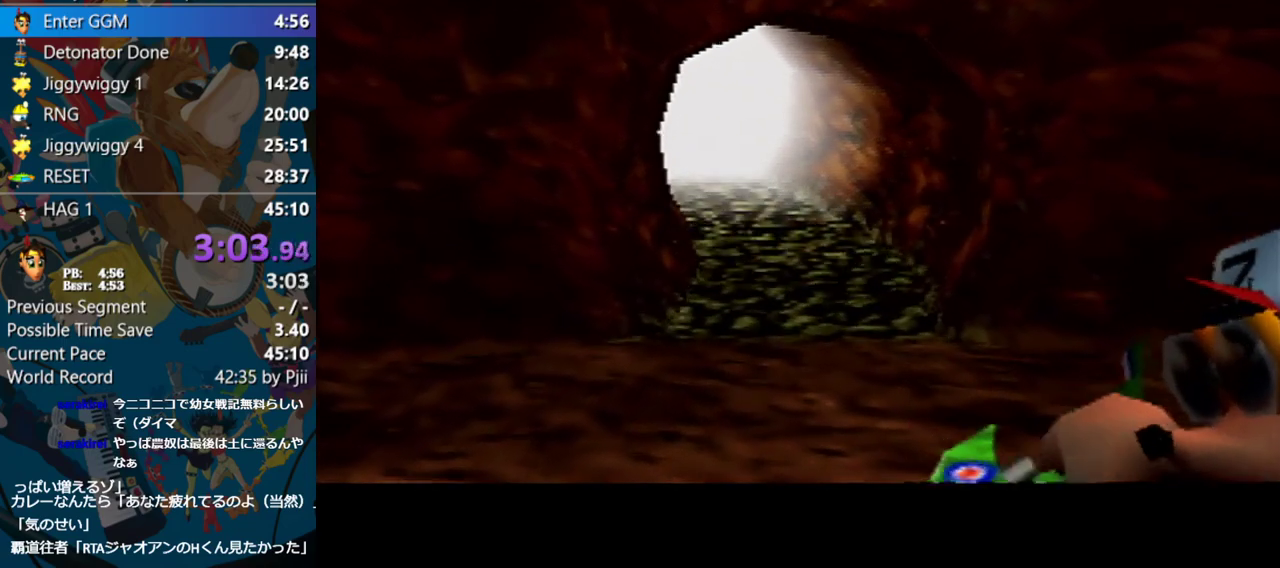
{"buttons": ["A", "Z"], "left_stick": "center", "events": []}
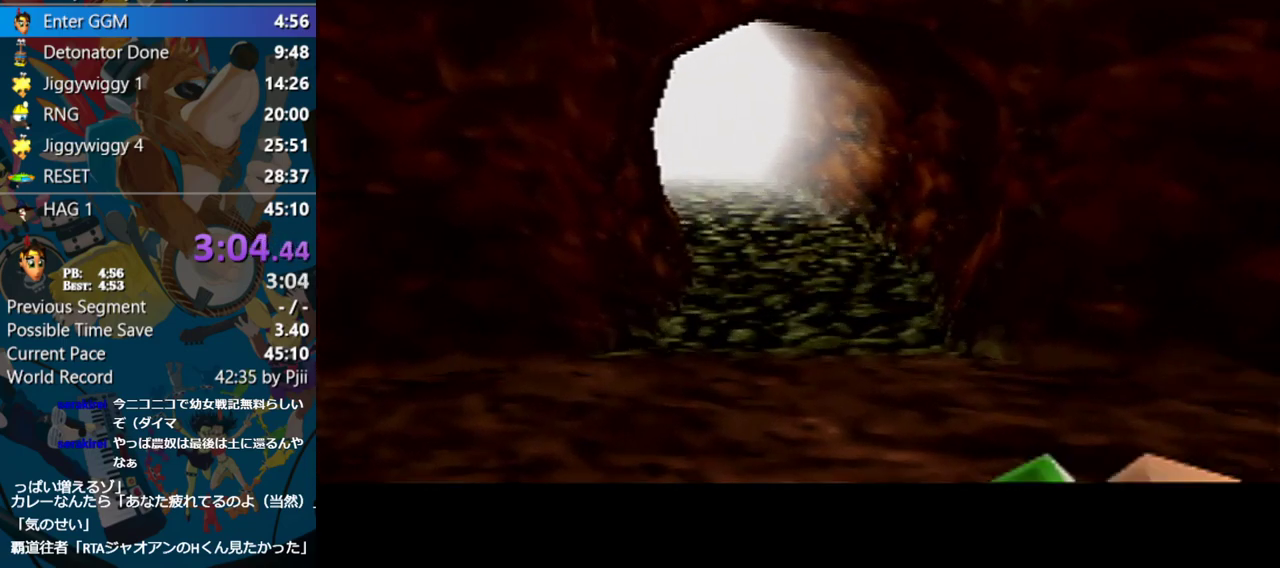
{"buttons": ["A", "Z"], "left_stick": "center", "events": []}
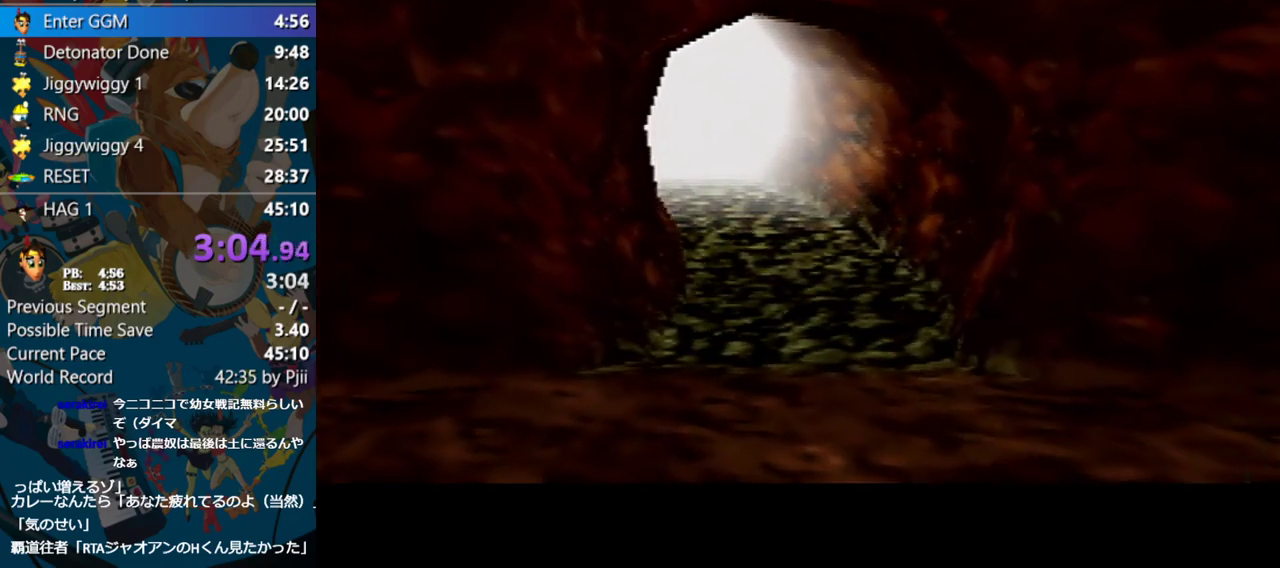
{"buttons": ["A", "Z"], "left_stick": "center", "events": []}
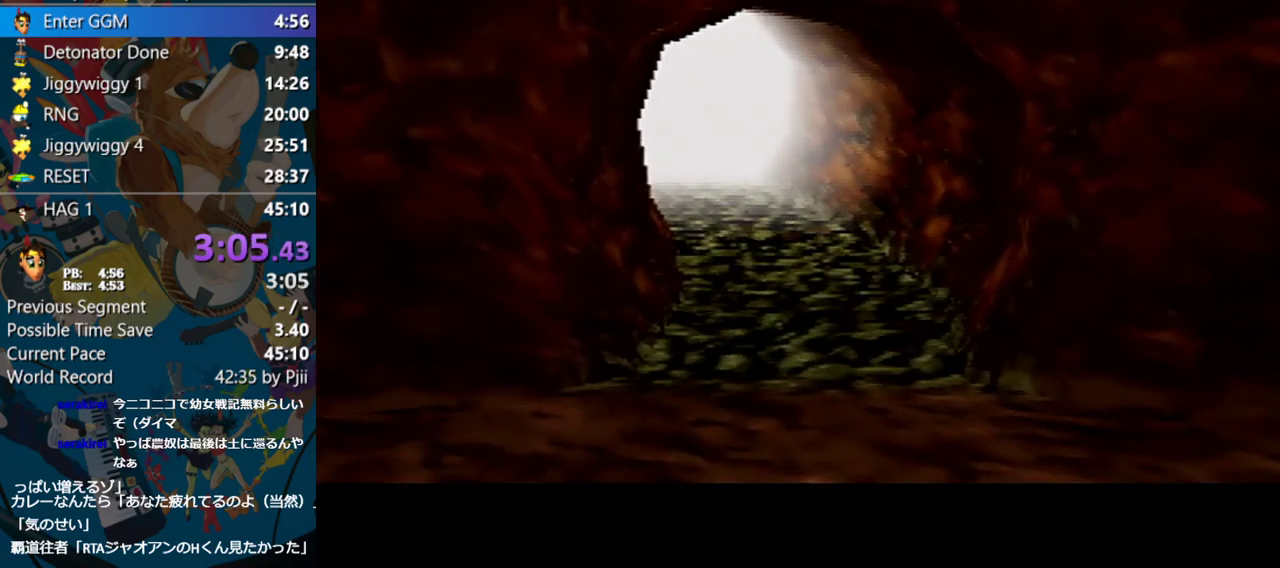
{"buttons": ["A", "Z"], "left_stick": "center", "events": []}
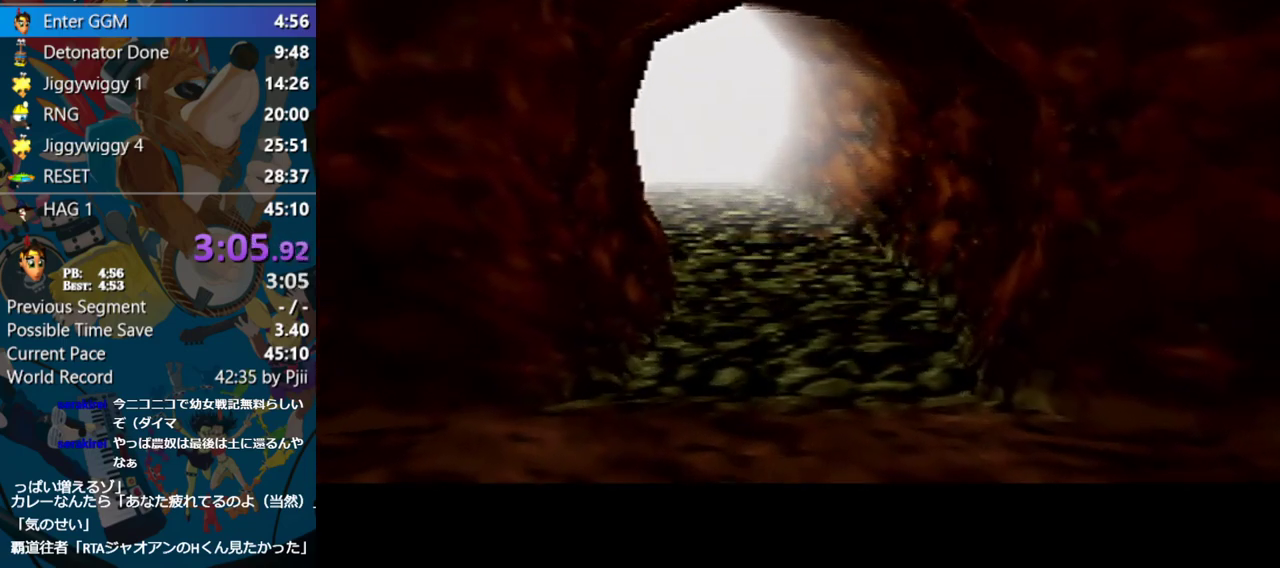
{"buttons": ["A", "Z"], "left_stick": "center", "events": []}
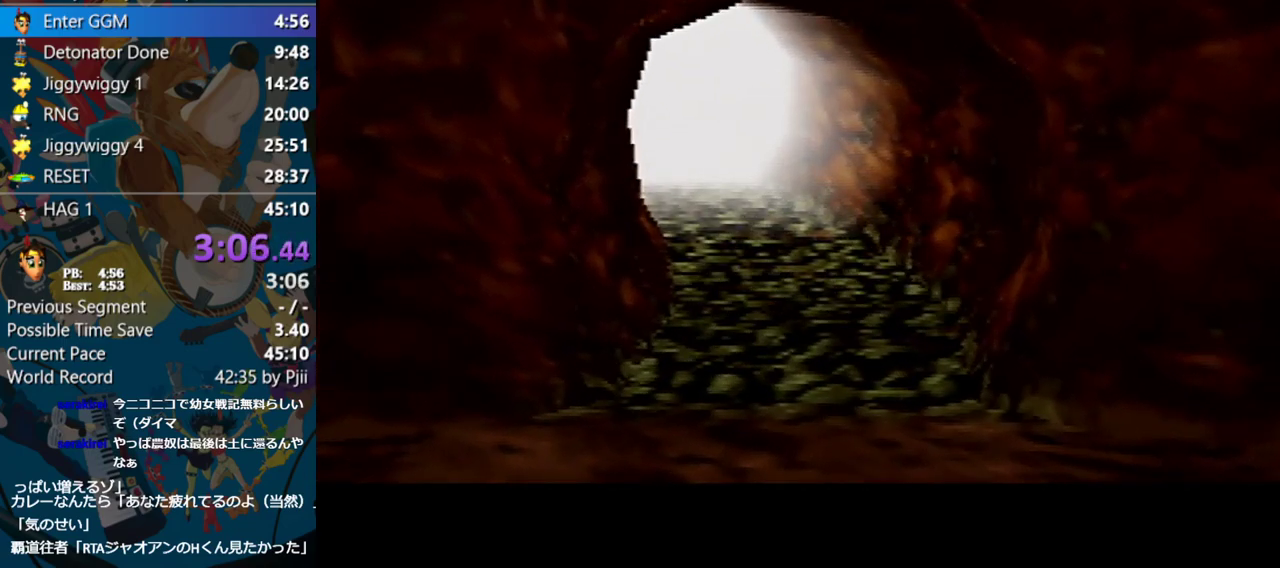
{"buttons": ["A", "Z"], "left_stick": "center", "events": []}
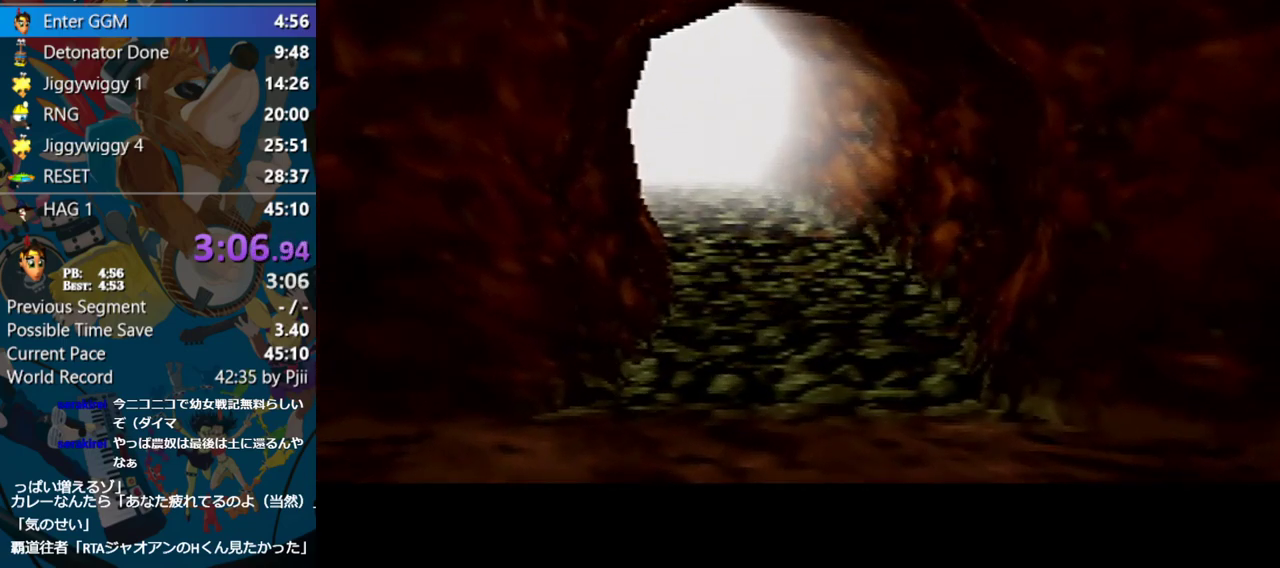
{"buttons": ["A", "Z"], "left_stick": "center", "events": []}
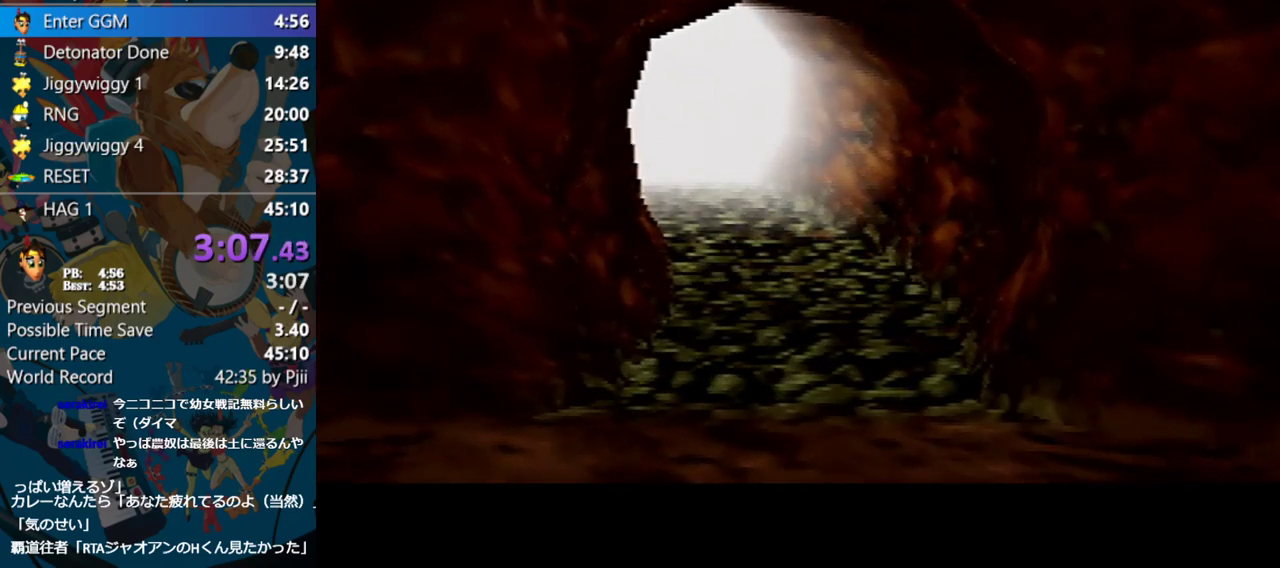
{"buttons": ["A", "Z"], "left_stick": "center", "events": []}
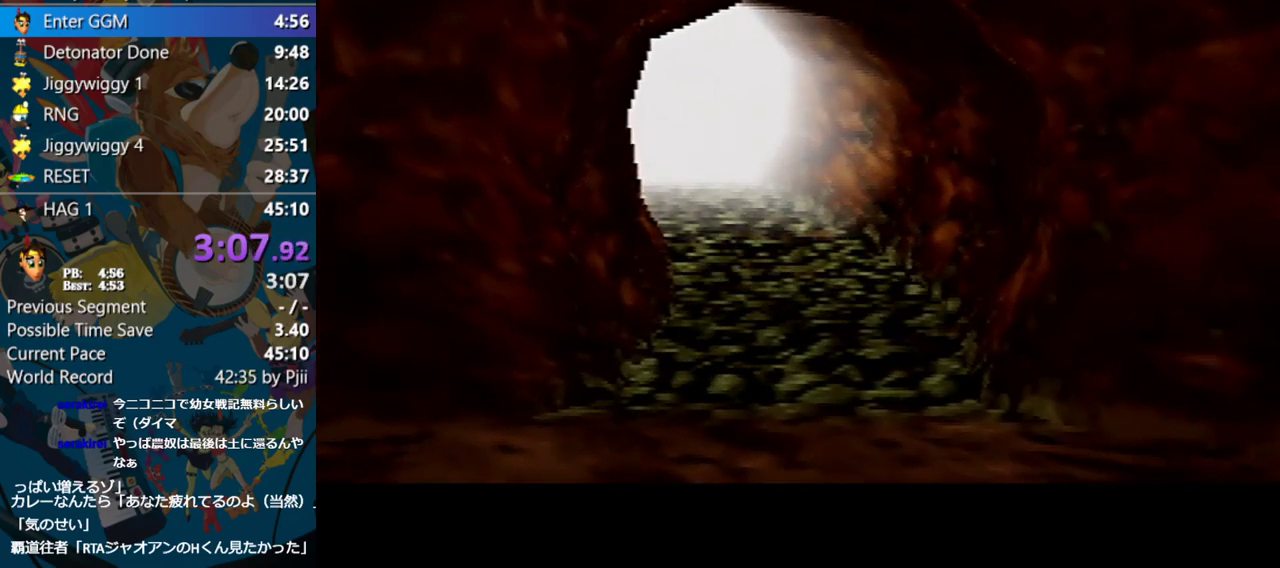
{"buttons": ["A", "Z"], "left_stick": "center", "events": []}
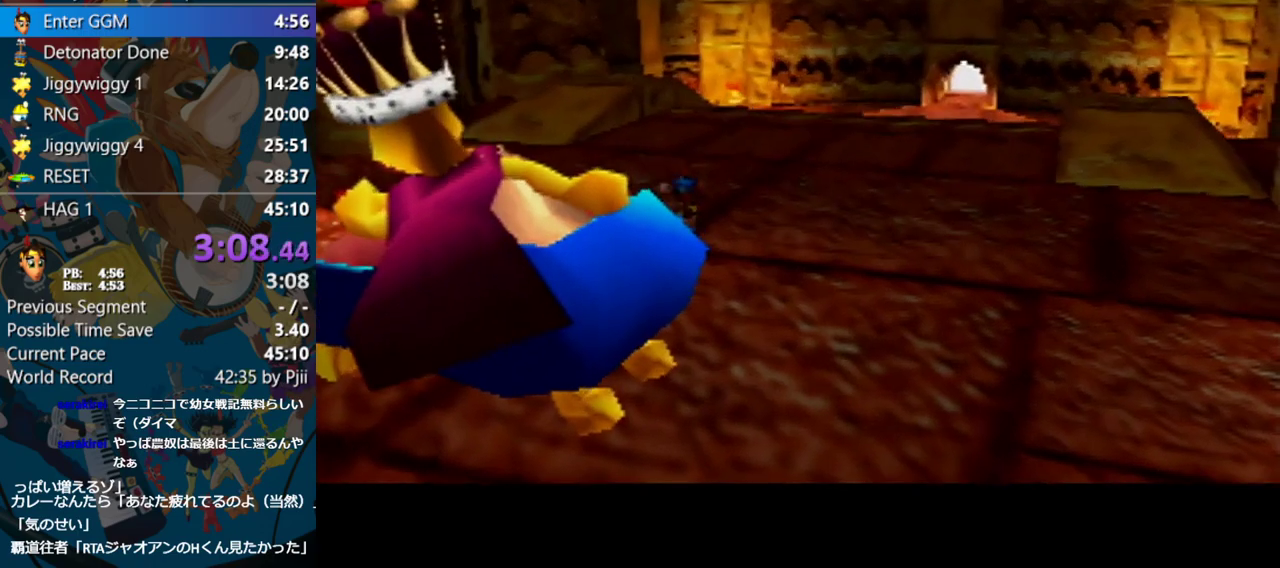
{"buttons": ["A", "Z"], "left_stick": "center", "events": []}
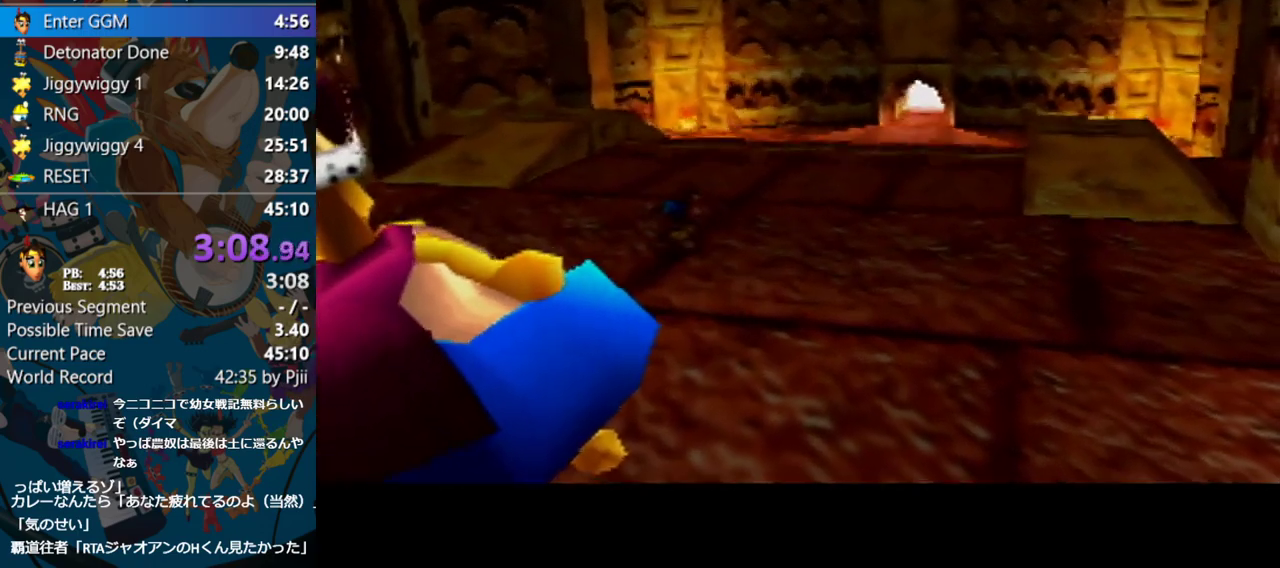
{"buttons": ["A", "Z"], "left_stick": "center", "events": []}
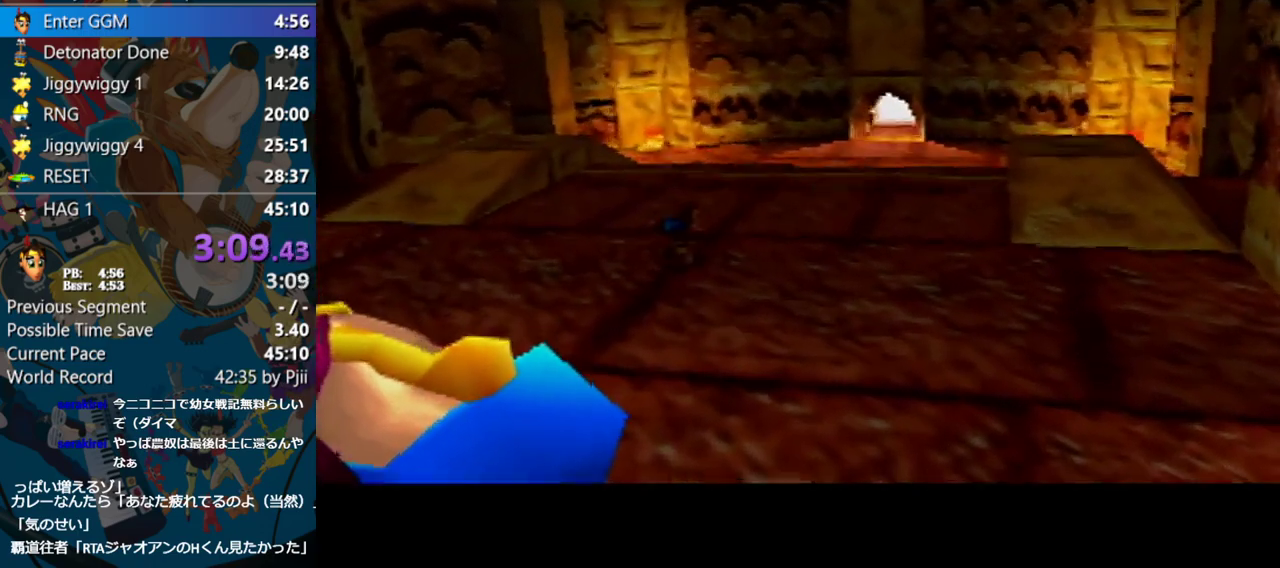
{"buttons": ["A", "Z"], "left_stick": "center", "events": []}
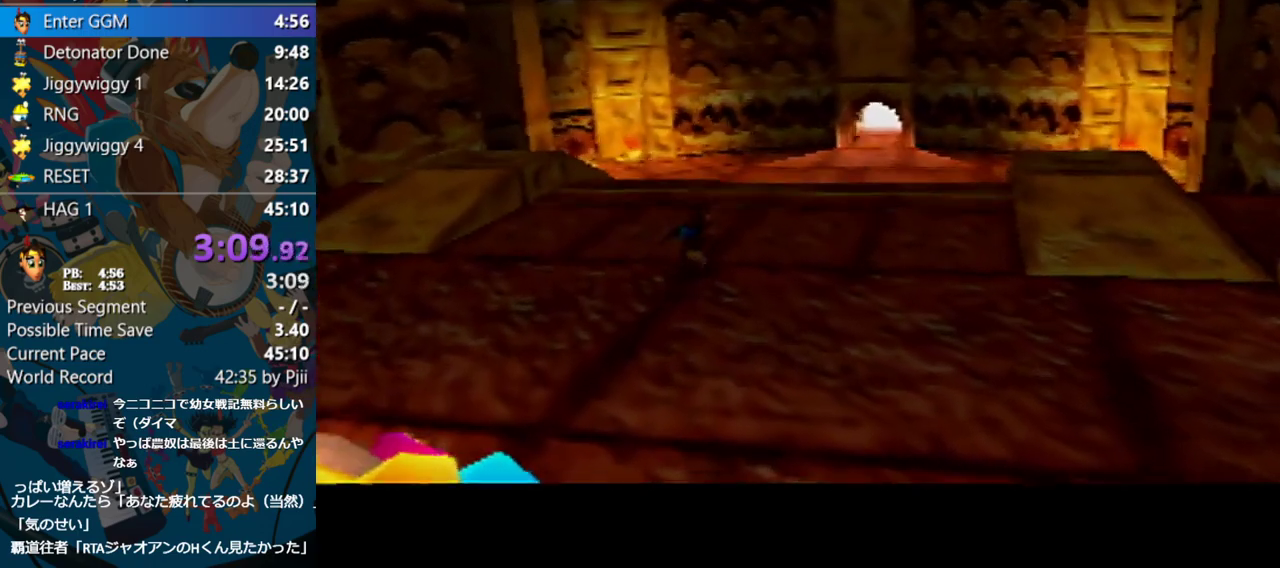
{"buttons": [], "left_stick": "center", "events": [[133, "A", "up"], [217, "Z", "up"]]}